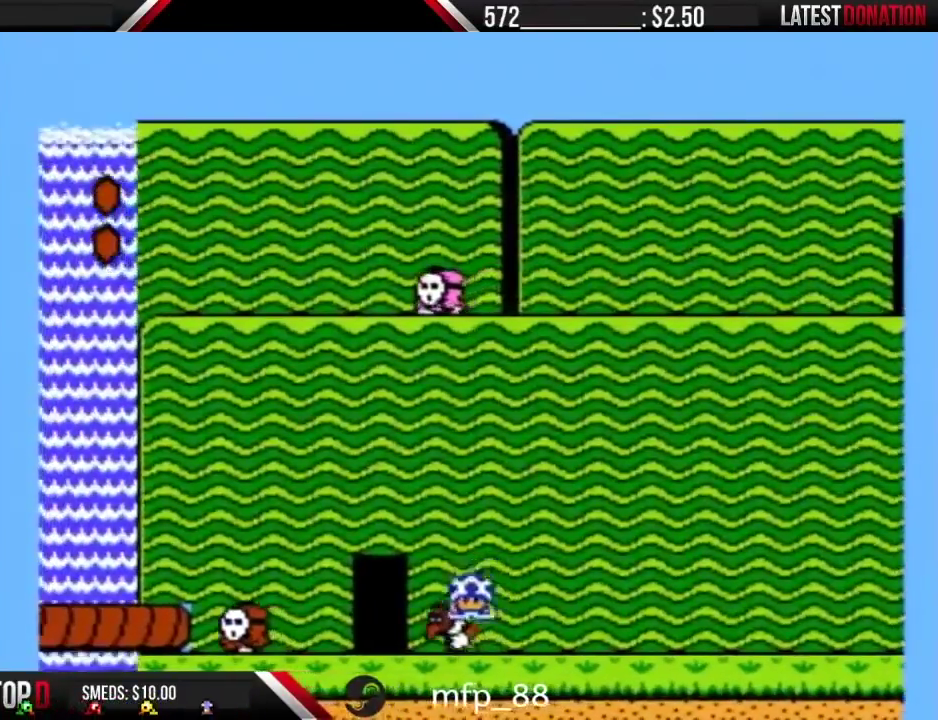
Gameplay with a controller (Nintendo layout); each line is a JSON object with the inputs held at the frame after it. "events" lists button and stick changes between this image and that frame as [ms after this image, input, new state], when the widget could be followed in between. Not read: L3 R3.
{"buttons": ["A", "B", "DPAD_RIGHT"], "events": [[350, "A", "down"], [400, "DPAD_DOWN", "up"], [450, "DPAD_RIGHT", "down"]]}
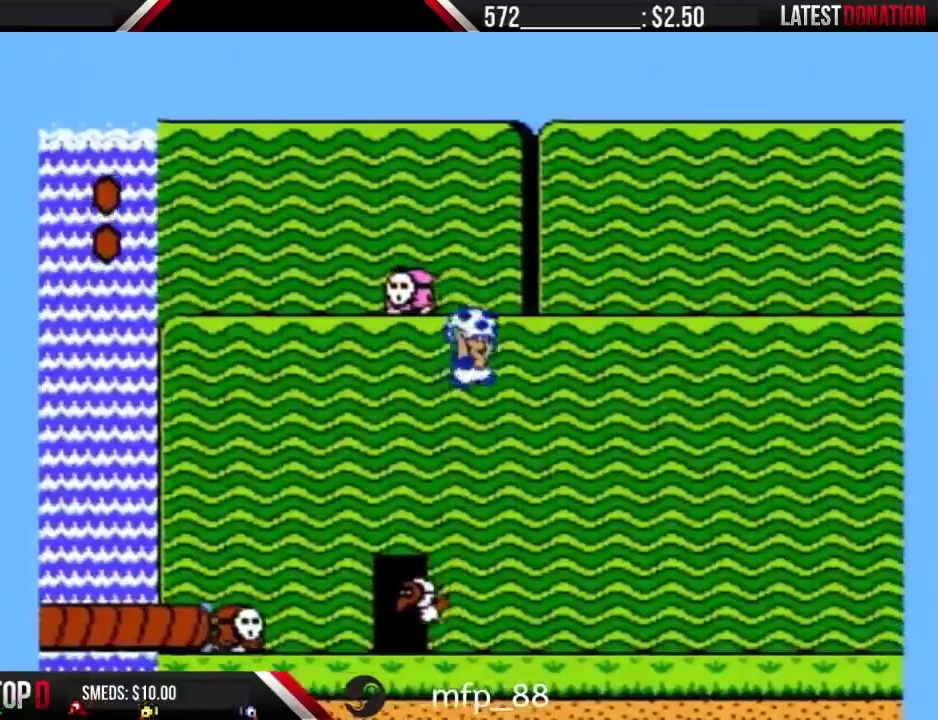
{"buttons": ["B", "DPAD_RIGHT"], "events": [[417, "A", "up"]]}
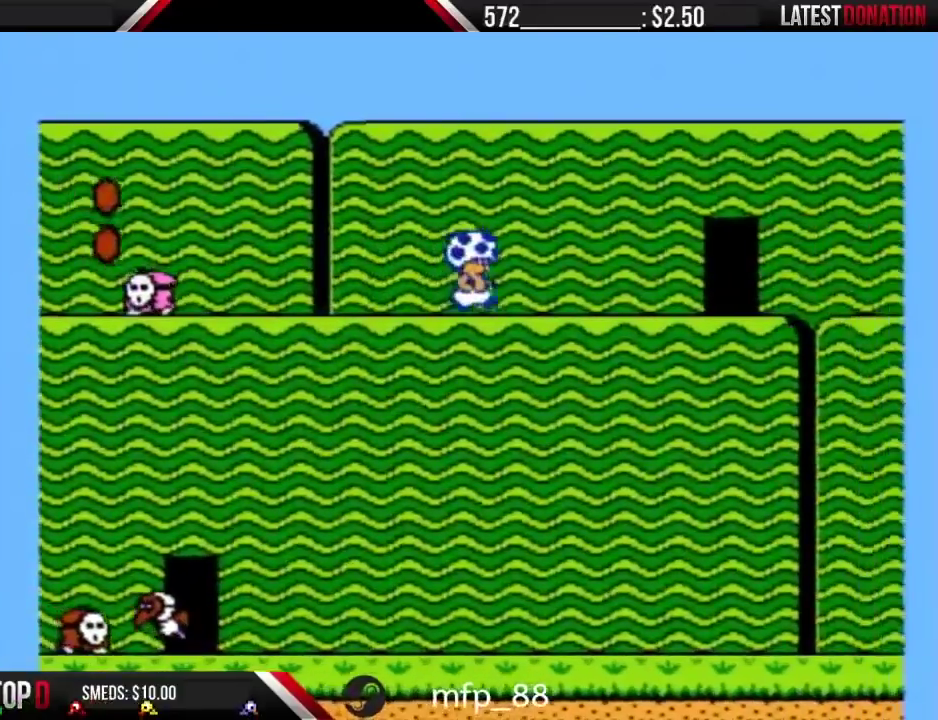
{"buttons": ["B", "DPAD_RIGHT"], "events": []}
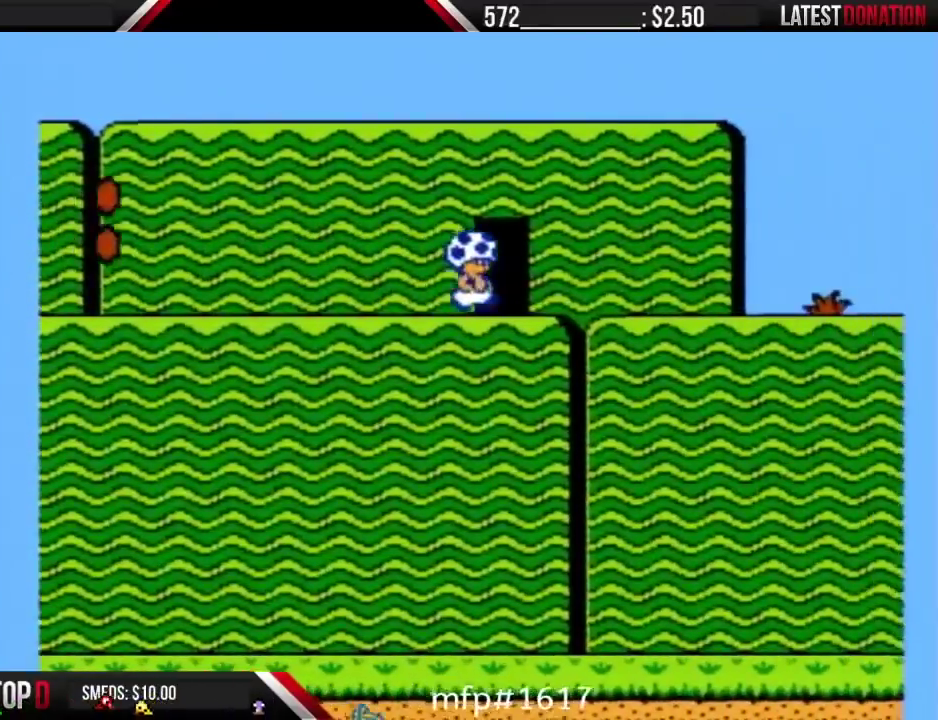
{"buttons": ["B", "DPAD_LEFT"], "events": [[350, "DPAD_RIGHT", "up"], [450, "DPAD_LEFT", "down"]]}
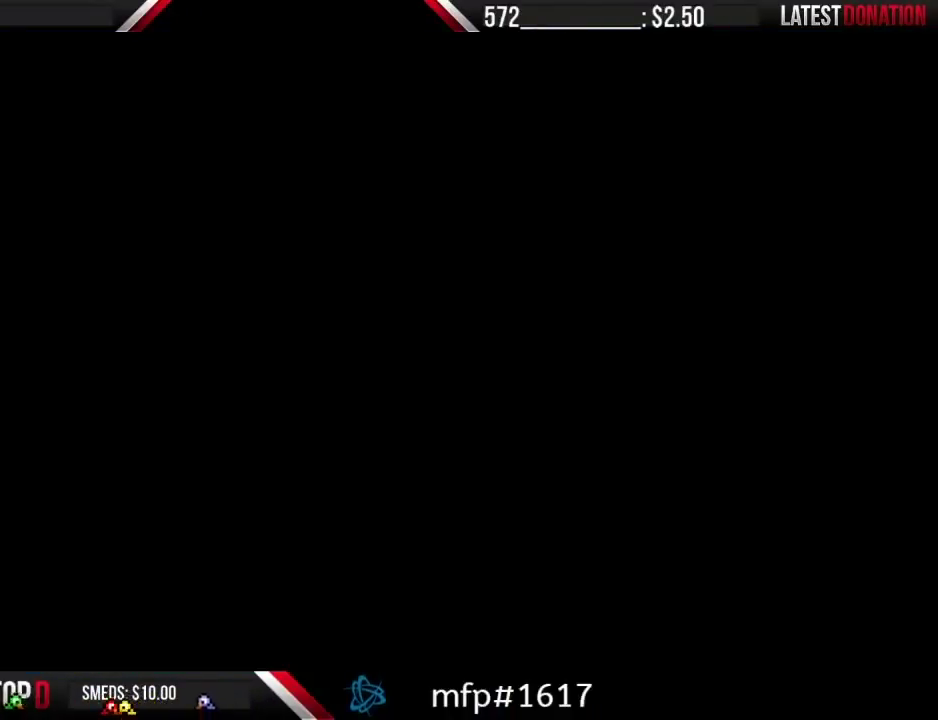
{"buttons": ["B", "DPAD_LEFT"], "events": []}
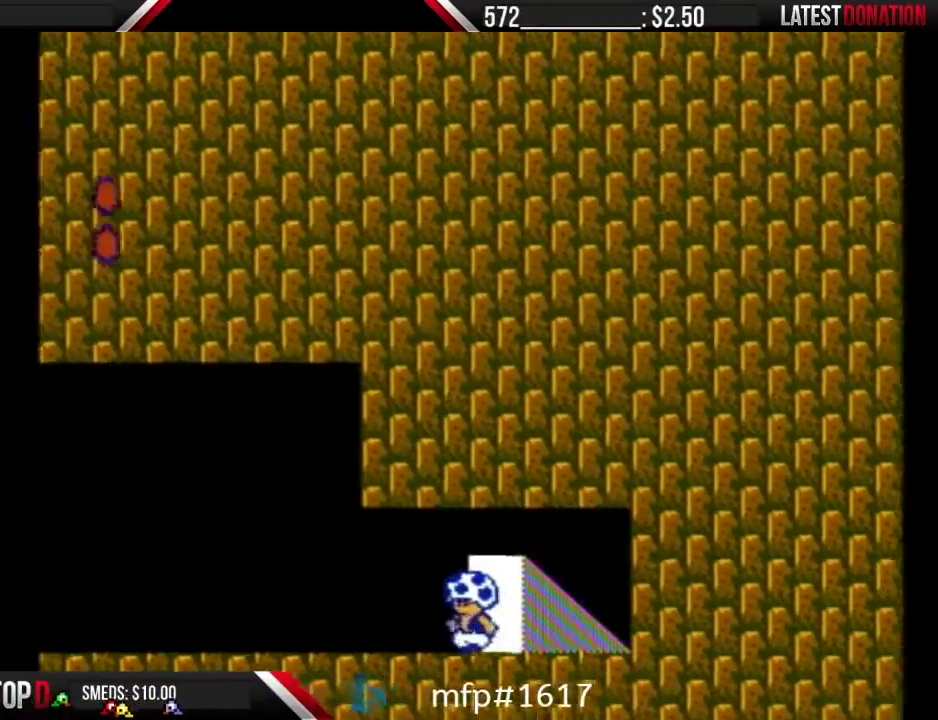
{"buttons": ["B", "DPAD_LEFT"], "events": [[233, "A", "down"], [300, "A", "up"]]}
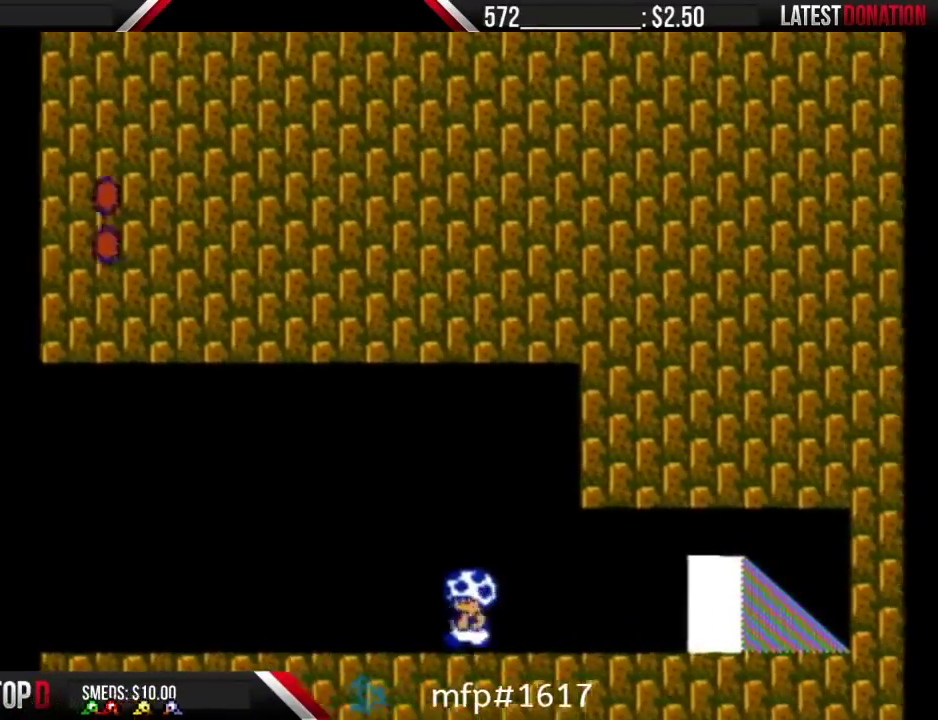
{"buttons": ["B", "DPAD_LEFT"], "events": [[300, "A", "down"], [350, "A", "up"]]}
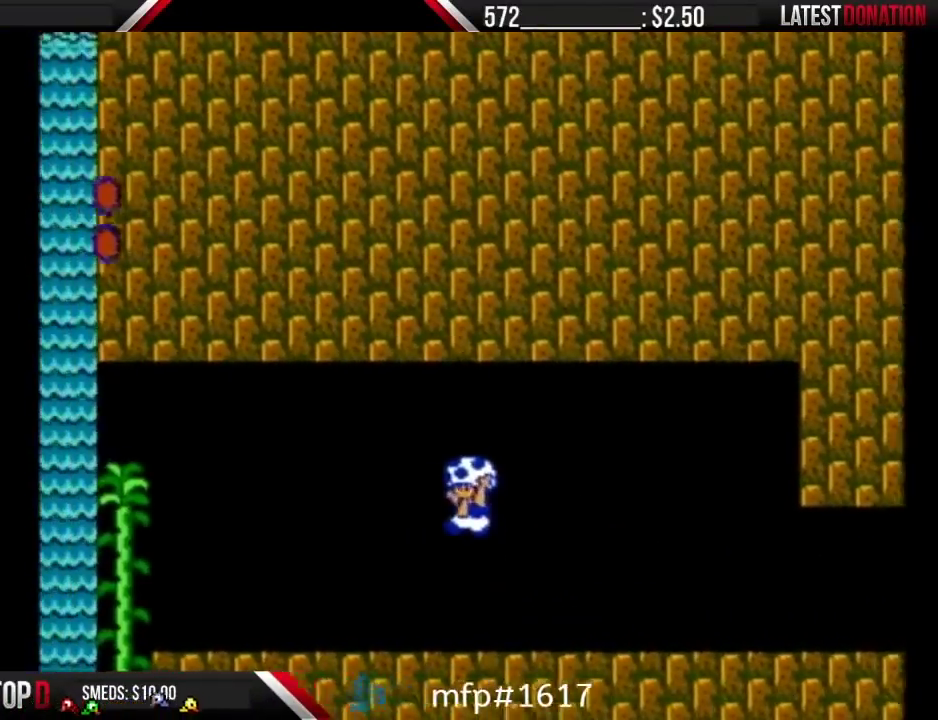
{"buttons": ["B", "DPAD_LEFT"], "events": []}
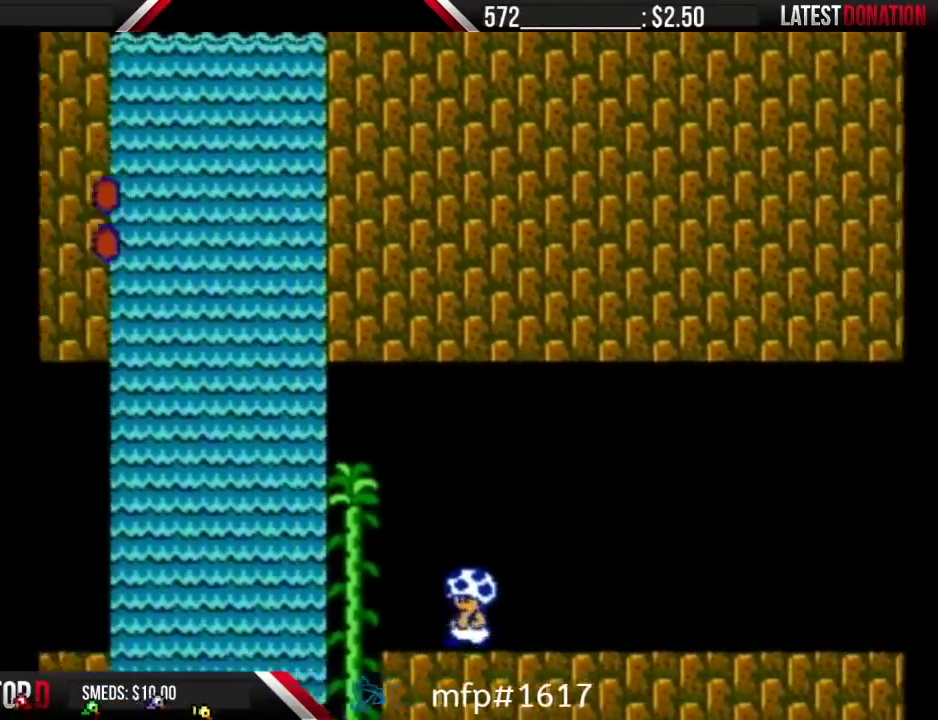
{"buttons": ["A", "B", "DPAD_LEFT"], "events": [[167, "A", "down"]]}
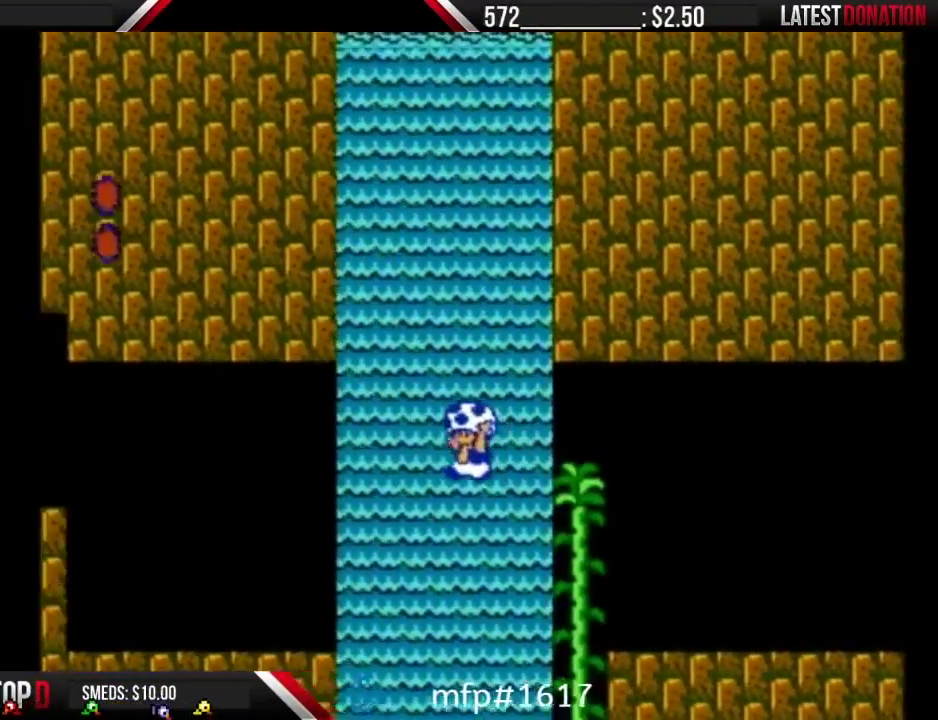
{"buttons": ["B", "DPAD_LEFT"], "events": [[350, "A", "up"]]}
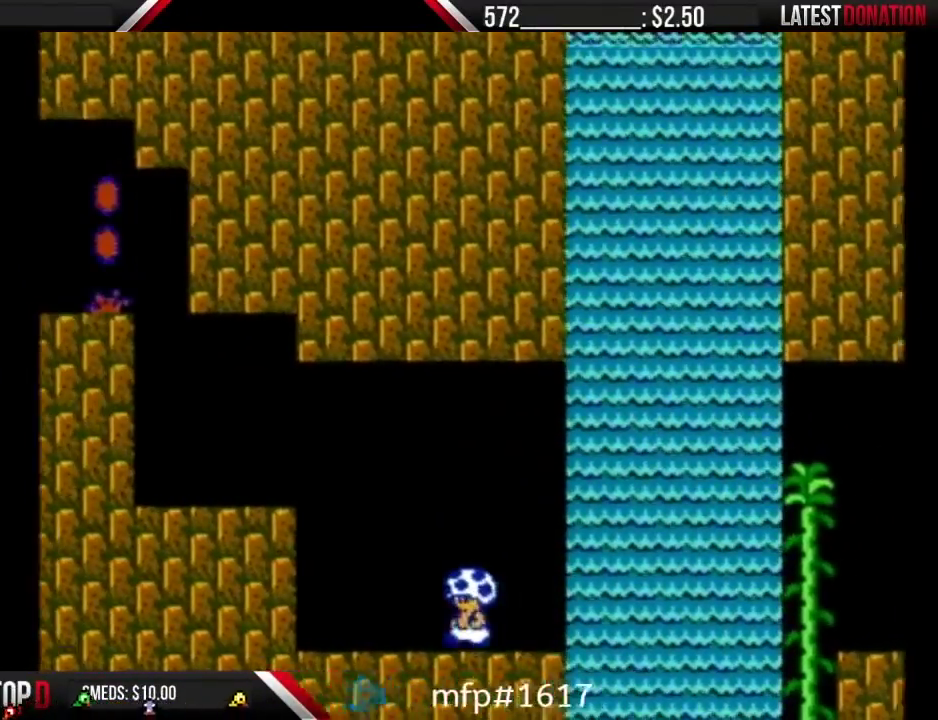
{"buttons": ["B", "DPAD_LEFT"], "events": [[67, "A", "down"], [417, "A", "up"]]}
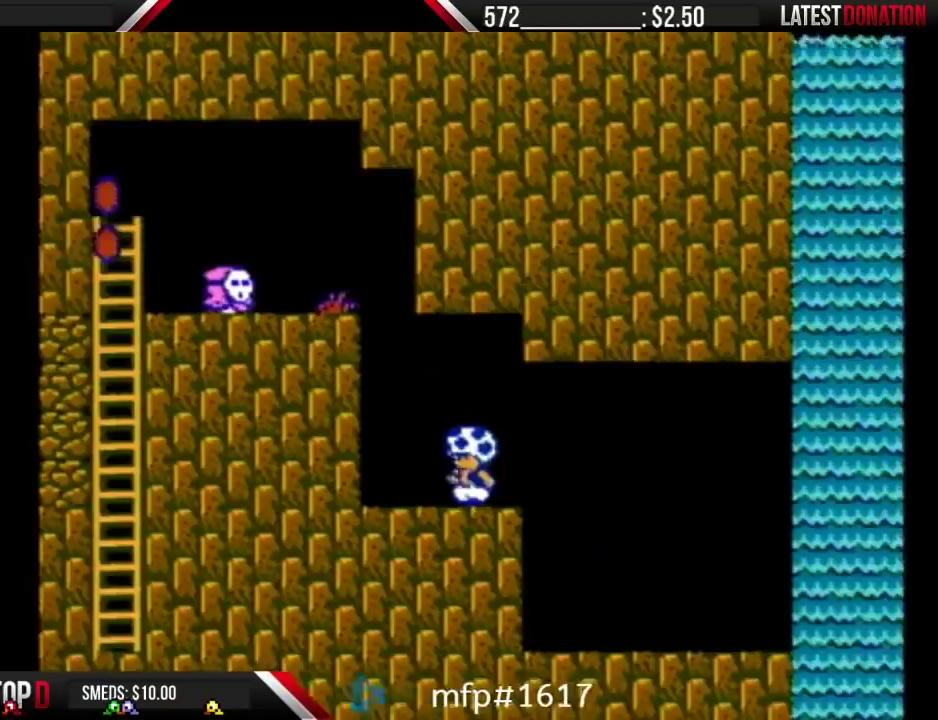
{"buttons": ["B", "DPAD_DOWN"], "events": [[267, "DPAD_DOWN", "down"], [267, "DPAD_LEFT", "up"]]}
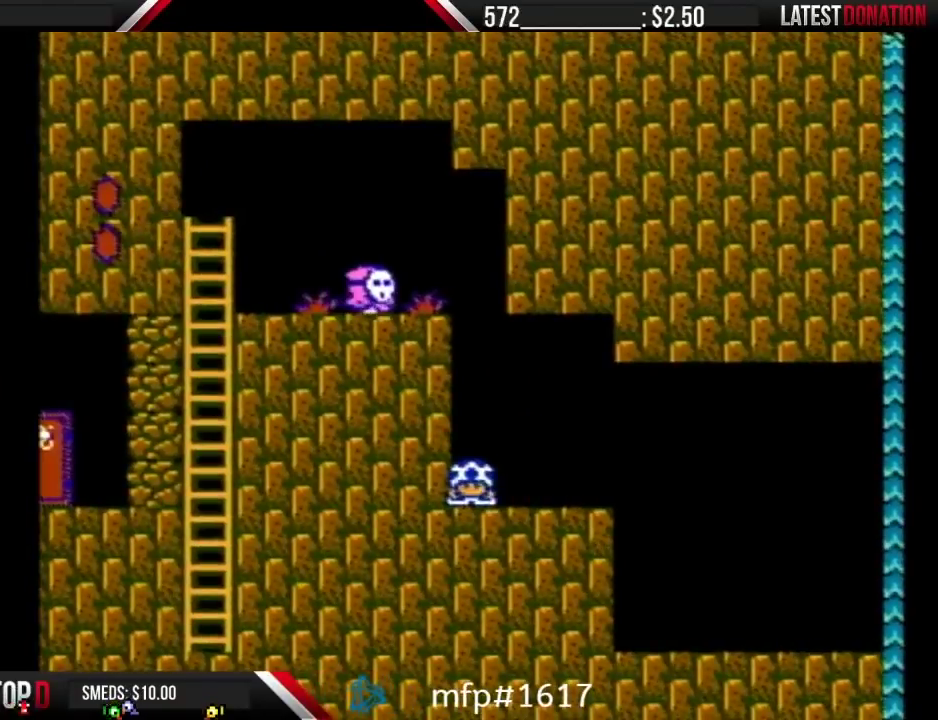
{"buttons": ["B", "DPAD_DOWN"], "events": []}
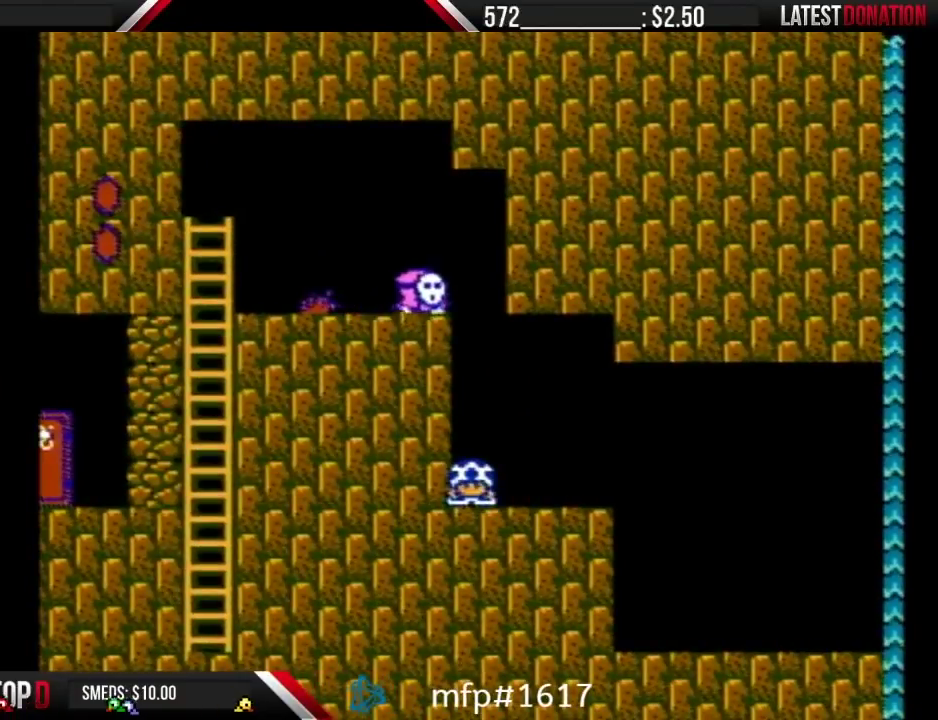
{"buttons": ["A", "B", "DPAD_DOWN"], "events": [[417, "A", "down"]]}
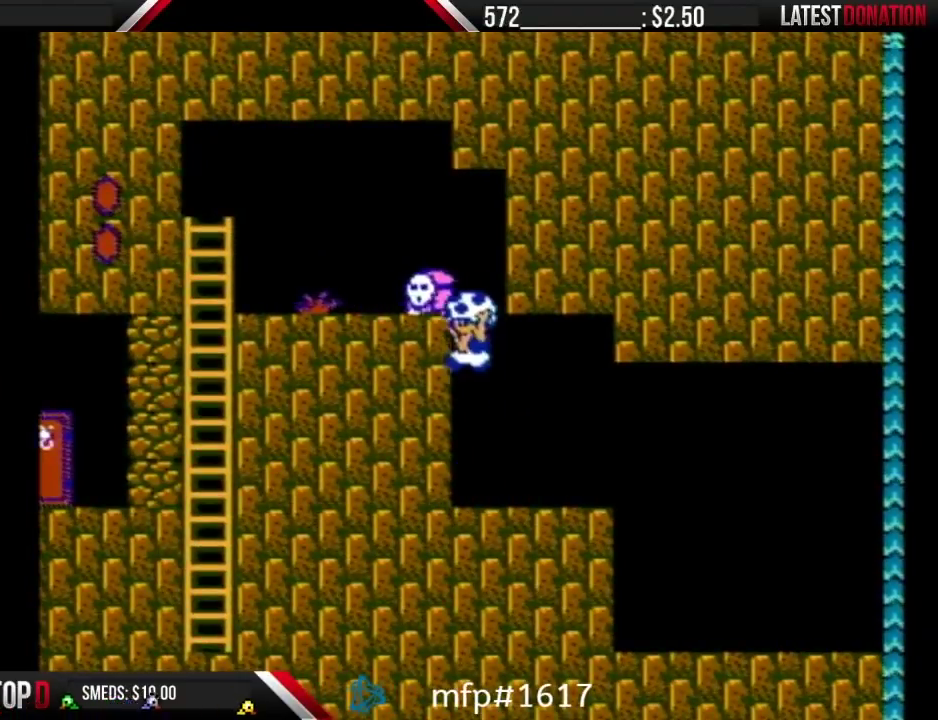
{"buttons": ["B", "DPAD_LEFT"], "events": [[17, "DPAD_DOWN", "up"], [17, "DPAD_LEFT", "down"], [83, "A", "up"]]}
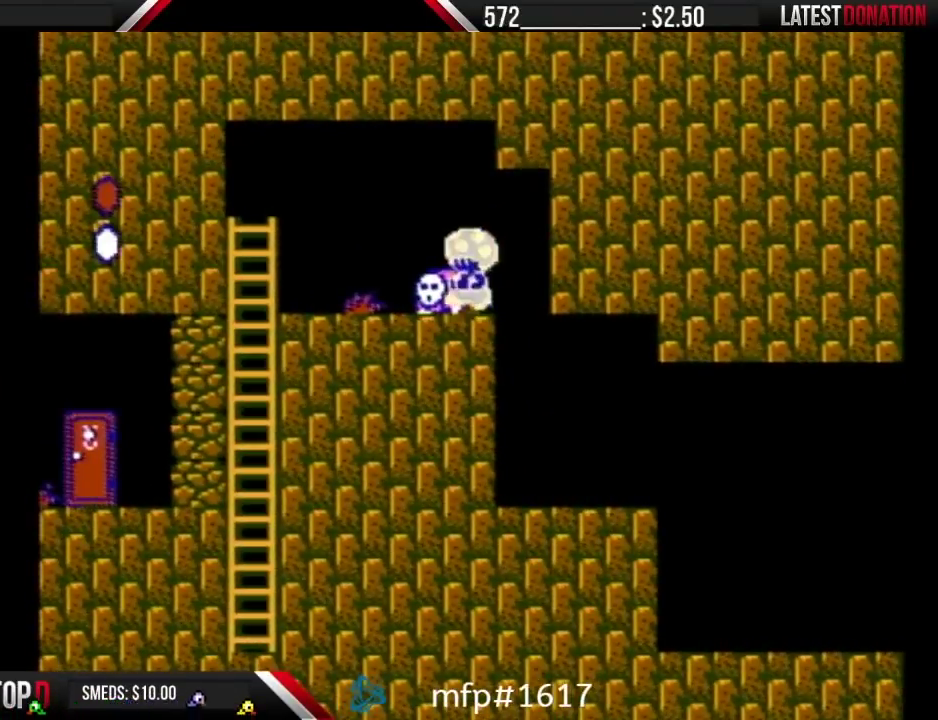
{"buttons": ["B"], "events": [[17, "DPAD_LEFT", "up"]]}
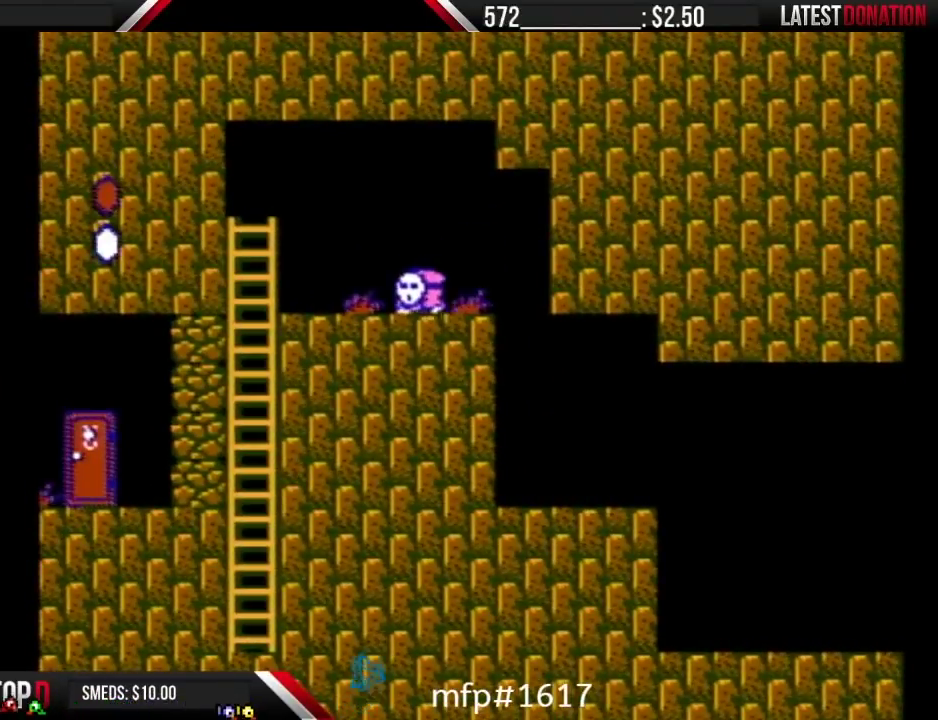
{"buttons": ["B", "DPAD_LEFT"], "events": [[17, "A", "down"], [100, "A", "up"], [100, "DPAD_LEFT", "down"], [167, "B", "up"], [450, "B", "down"]]}
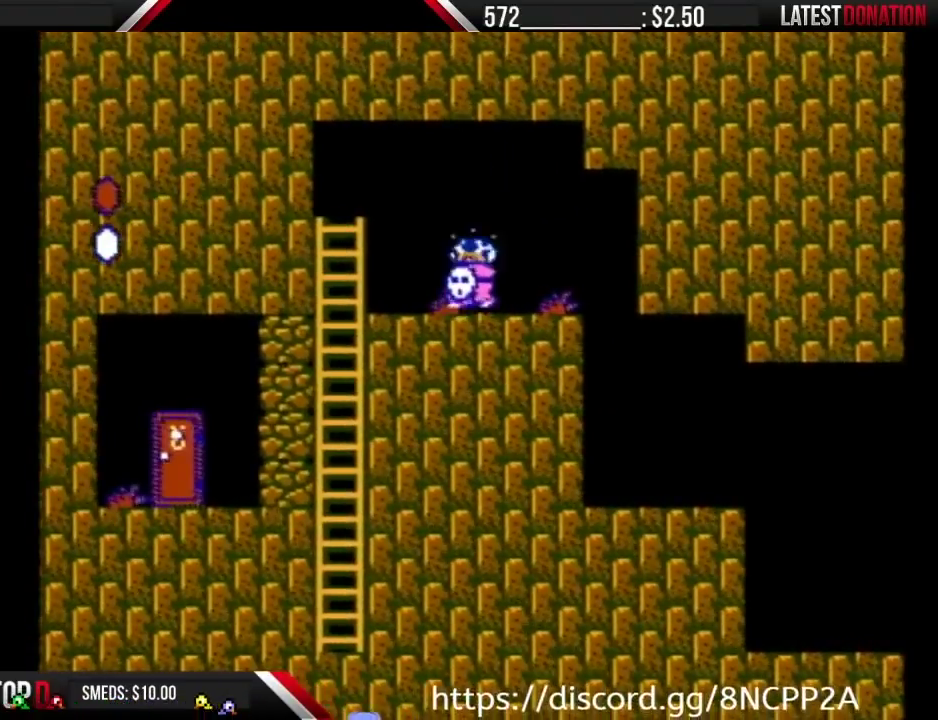
{"buttons": ["B", "DPAD_LEFT"], "events": []}
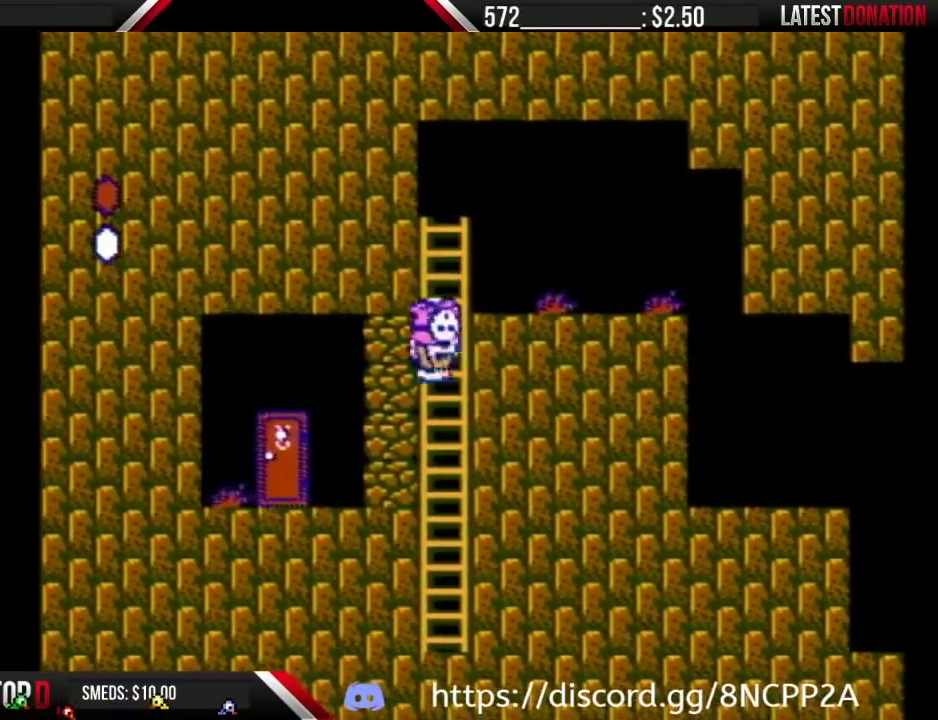
{"buttons": ["B"], "events": [[17, "DPAD_LEFT", "up"], [50, "B", "up"], [50, "DPAD_RIGHT", "down"], [100, "DPAD_RIGHT", "up"], [133, "B", "down"]]}
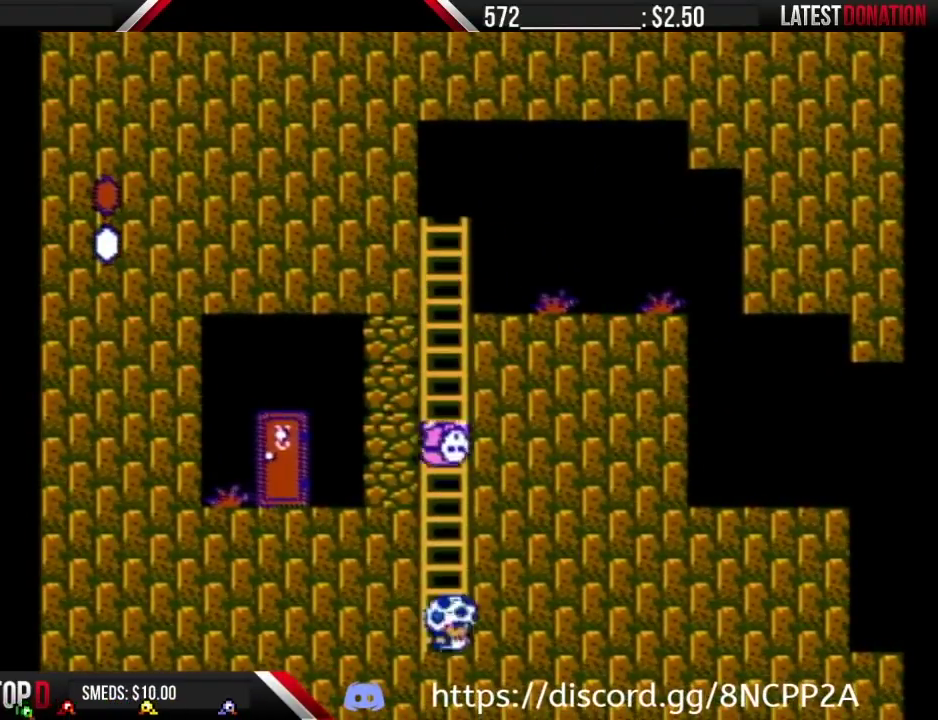
{"buttons": ["B", "DPAD_UP"], "events": [[200, "DPAD_UP", "down"]]}
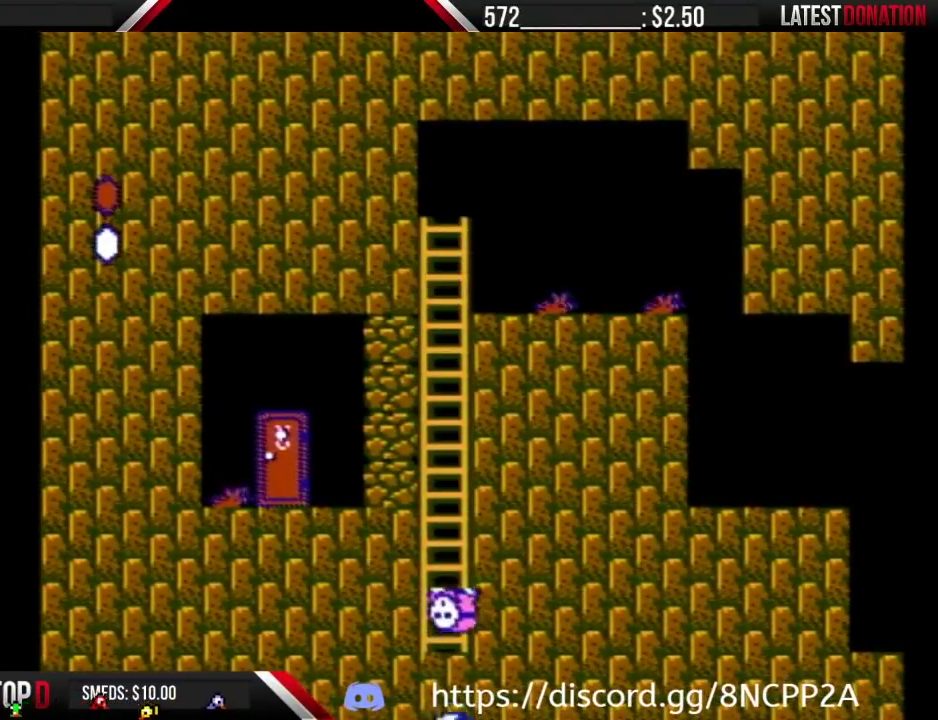
{"buttons": ["B", "DPAD_UP"], "events": []}
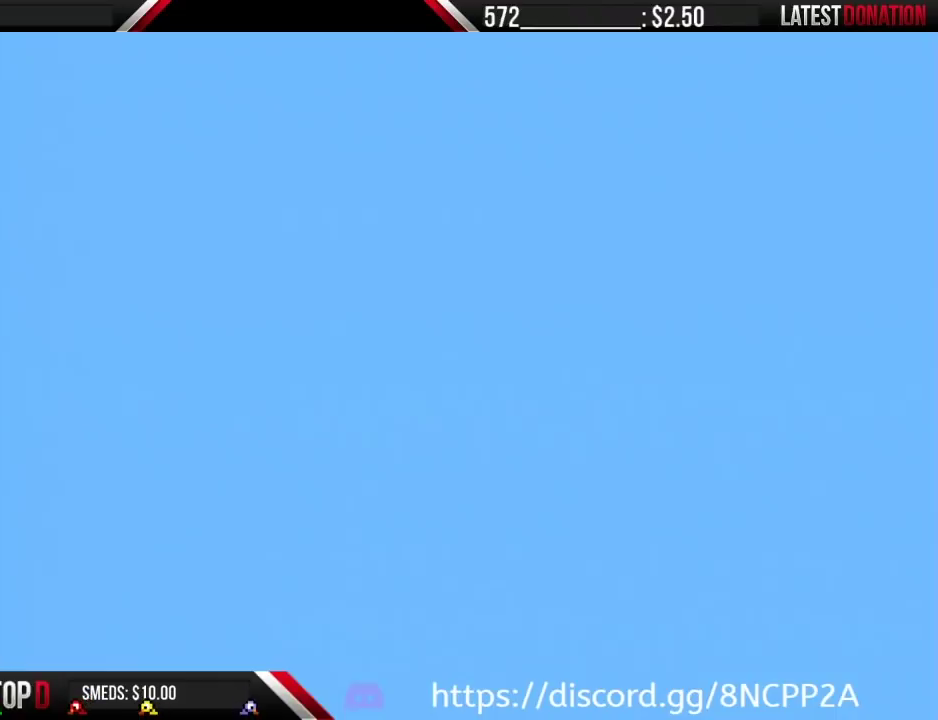
{"buttons": ["B", "DPAD_LEFT"], "events": [[17, "DPAD_UP", "up"], [50, "DPAD_LEFT", "down"]]}
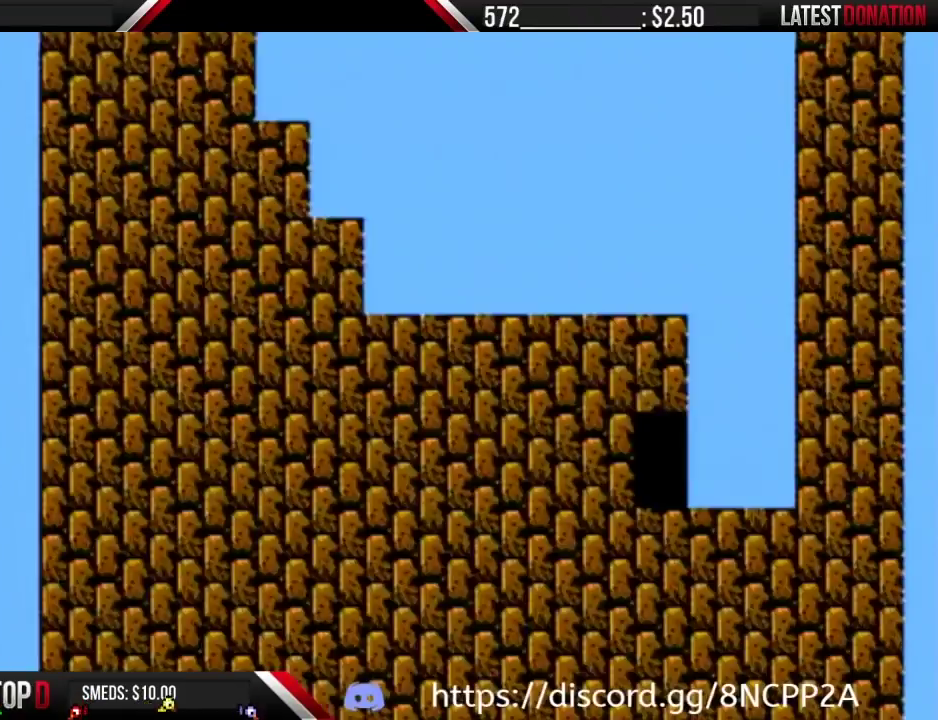
{"buttons": ["A", "B", "DPAD_LEFT"], "events": [[483, "A", "down"]]}
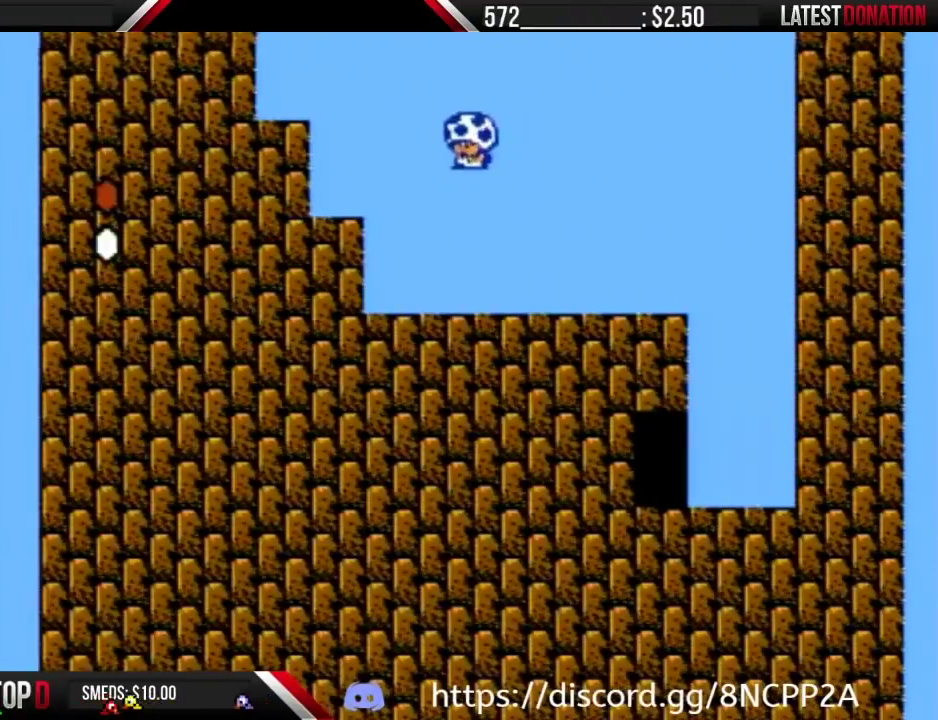
{"buttons": ["B", "DPAD_LEFT"], "events": [[300, "A", "up"], [417, "A", "down"], [483, "A", "up"]]}
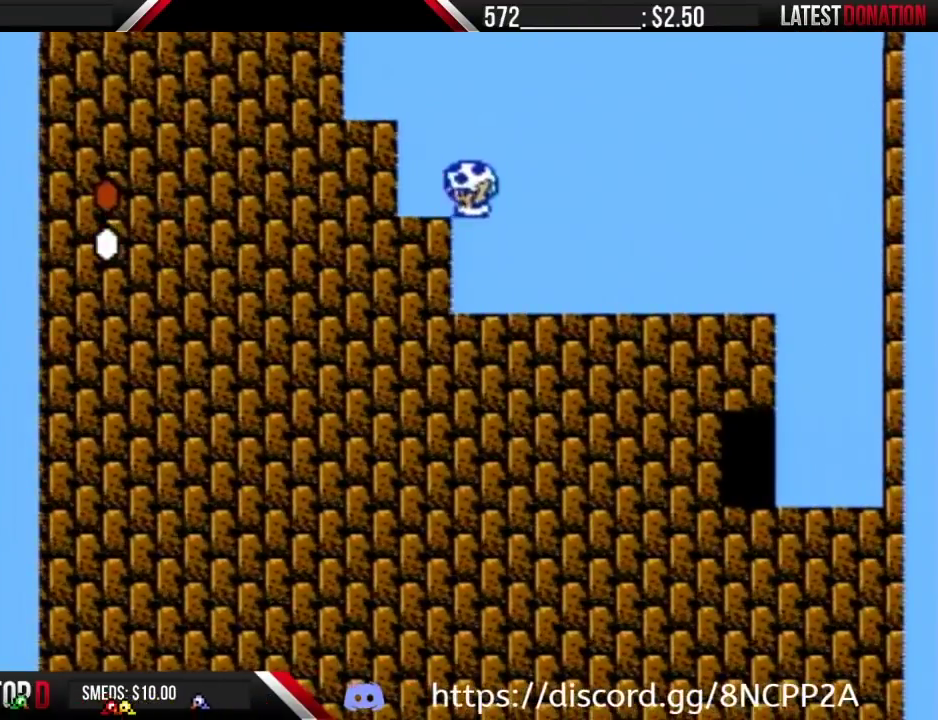
{"buttons": ["B", "DPAD_LEFT"], "events": []}
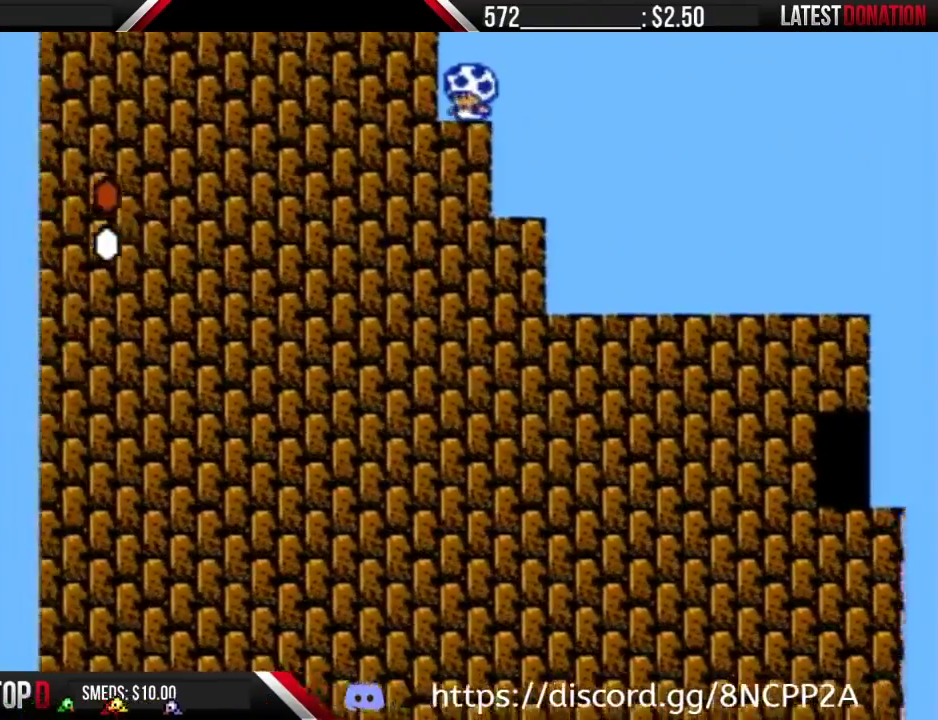
{"buttons": ["B", "DPAD_LEFT"], "events": [[17, "A", "down"], [100, "A", "up"], [300, "A", "down"], [383, "A", "up"]]}
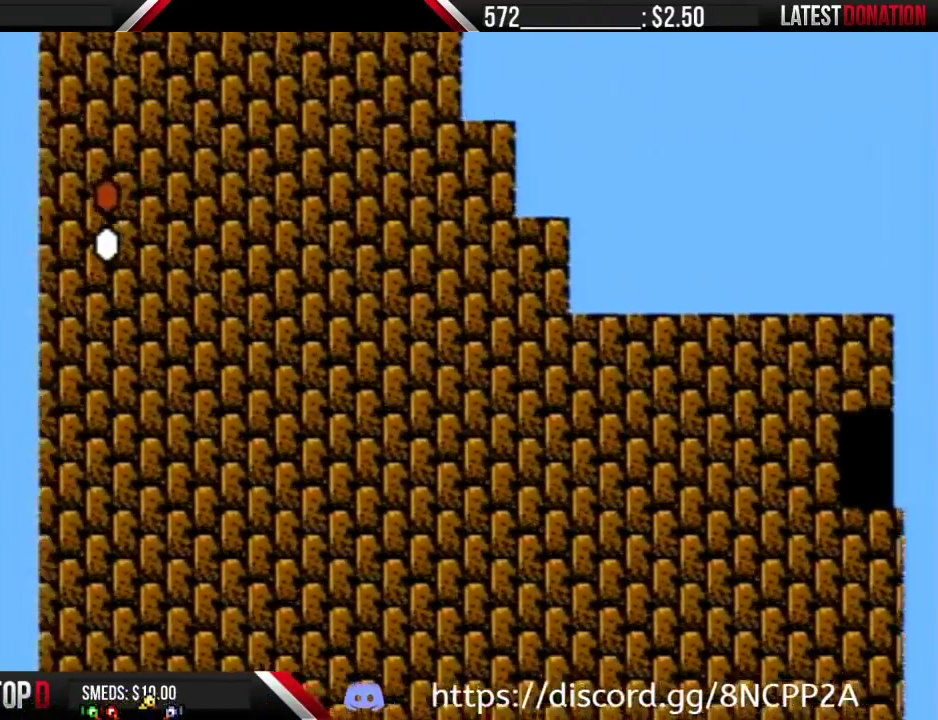
{"buttons": ["B", "DPAD_LEFT"], "events": []}
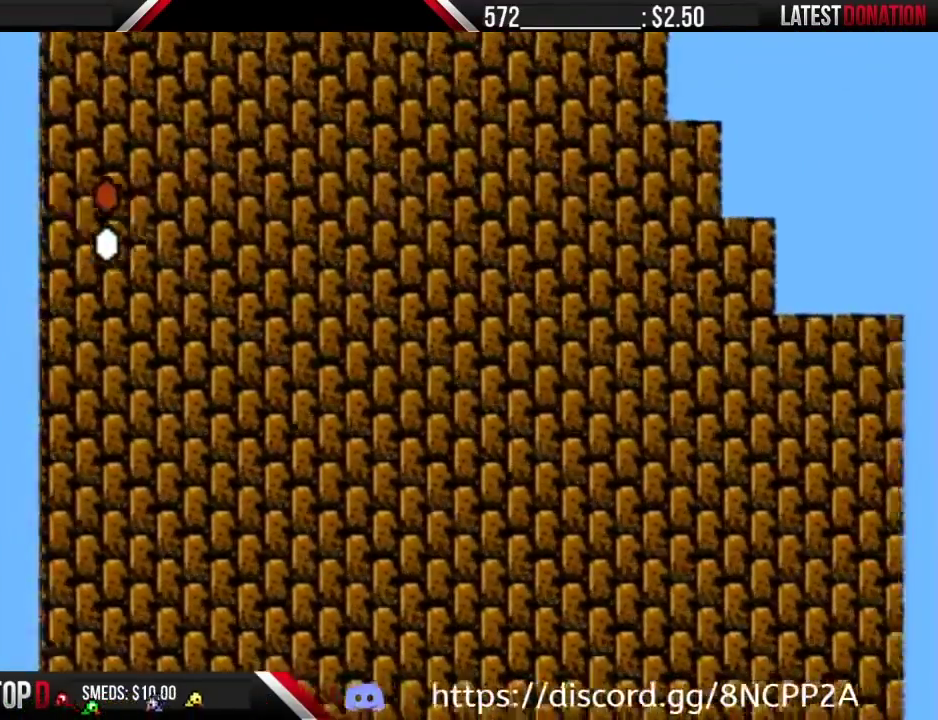
{"buttons": ["B", "DPAD_LEFT"], "events": []}
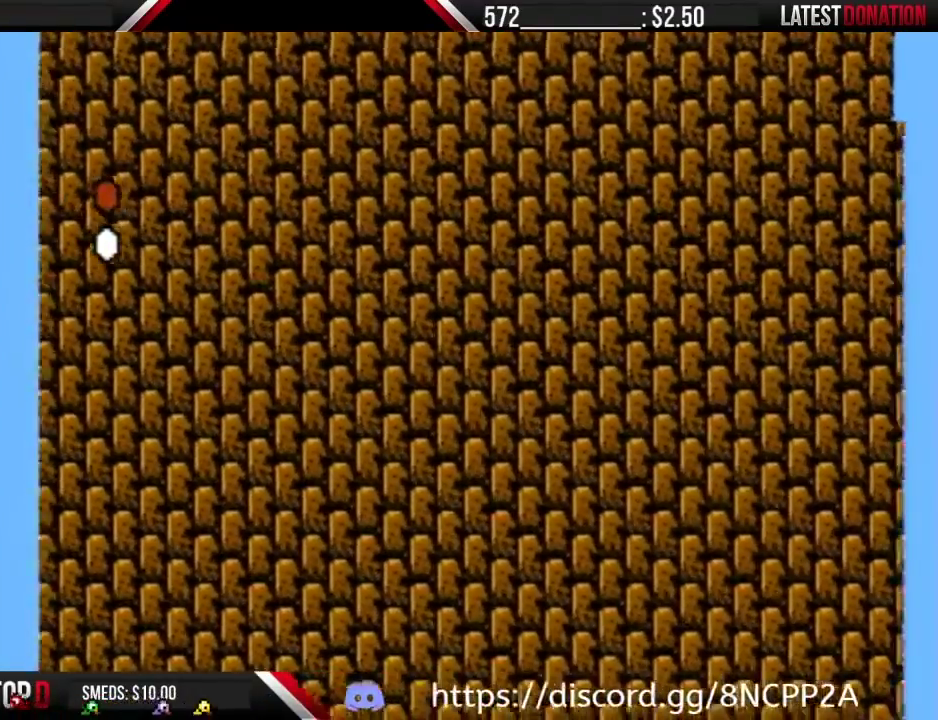
{"buttons": ["B", "DPAD_LEFT"], "events": []}
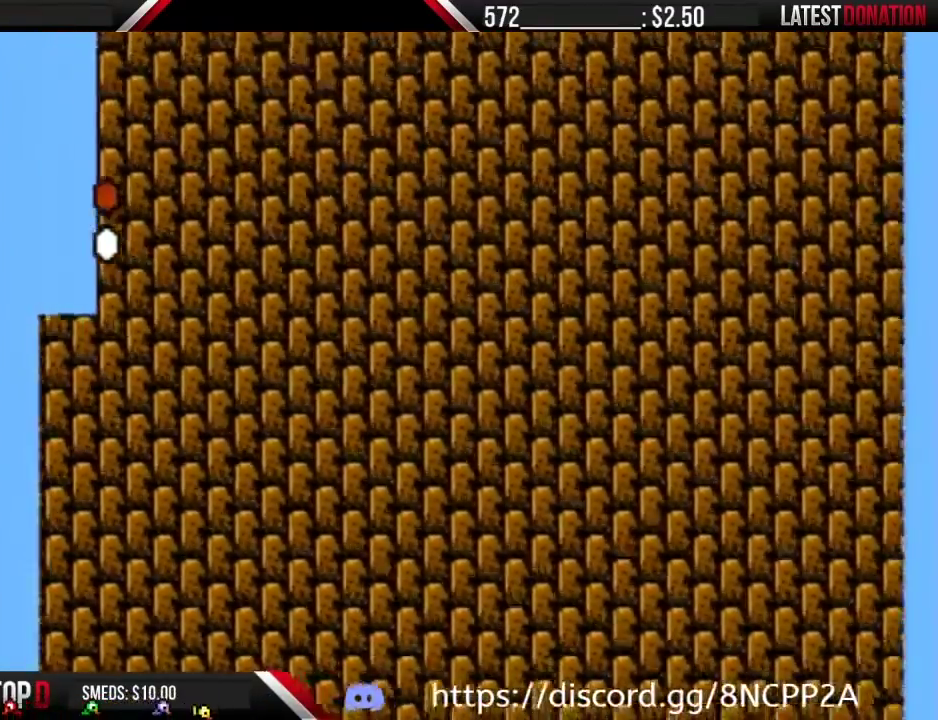
{"buttons": ["B", "DPAD_LEFT"], "events": []}
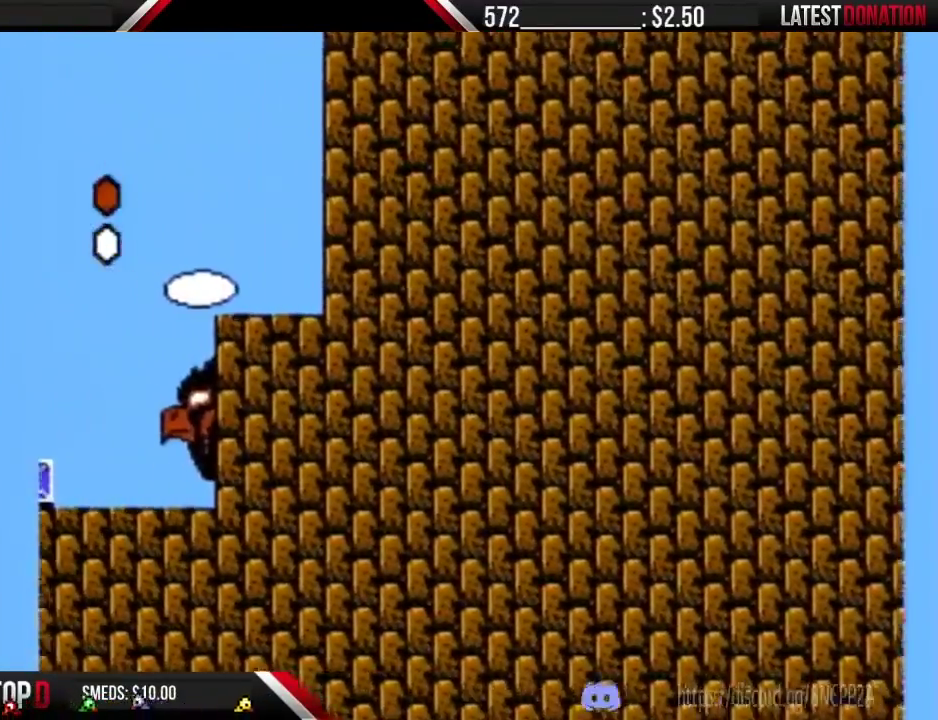
{"buttons": ["A", "B", "DPAD_LEFT"], "events": [[100, "A", "down"]]}